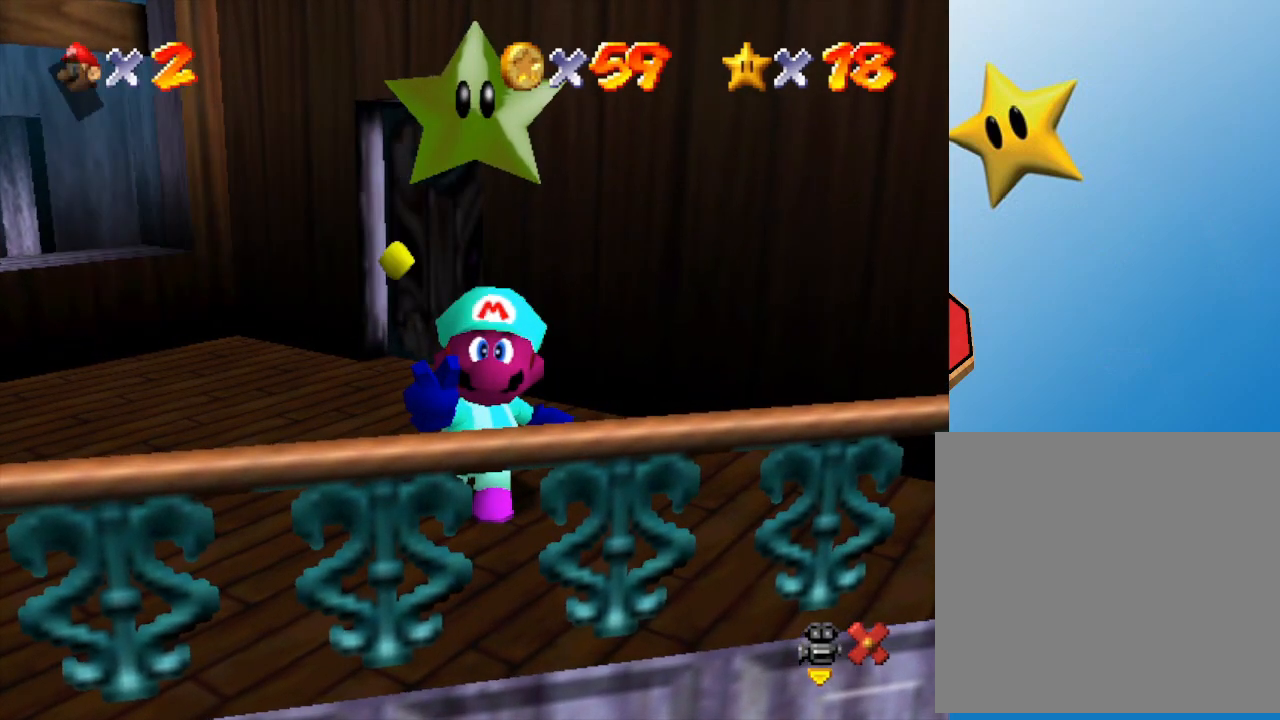
Gameplay with a controller (Nintendo layout); each line is a JSON object with the inputs held at the frame after it. "events" lists button and stick changes between this image and that frame as [ms after this image, input, new state], when the widget could be followed in between. Not read: L3 R3.
{"buttons": [], "left_stick": "up", "events": [[17, "A", "up"], [50, "left_stick", "up-left"], [500, "left_stick", "up"]]}
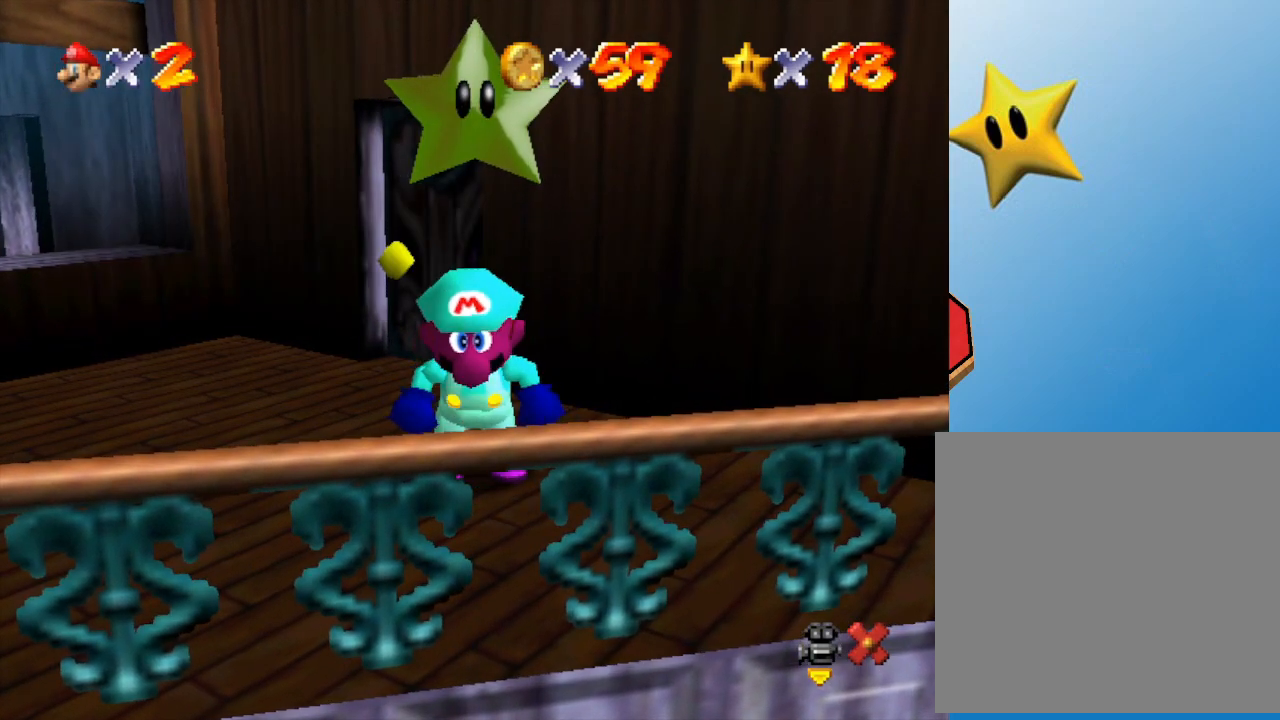
{"buttons": [], "left_stick": "up", "events": []}
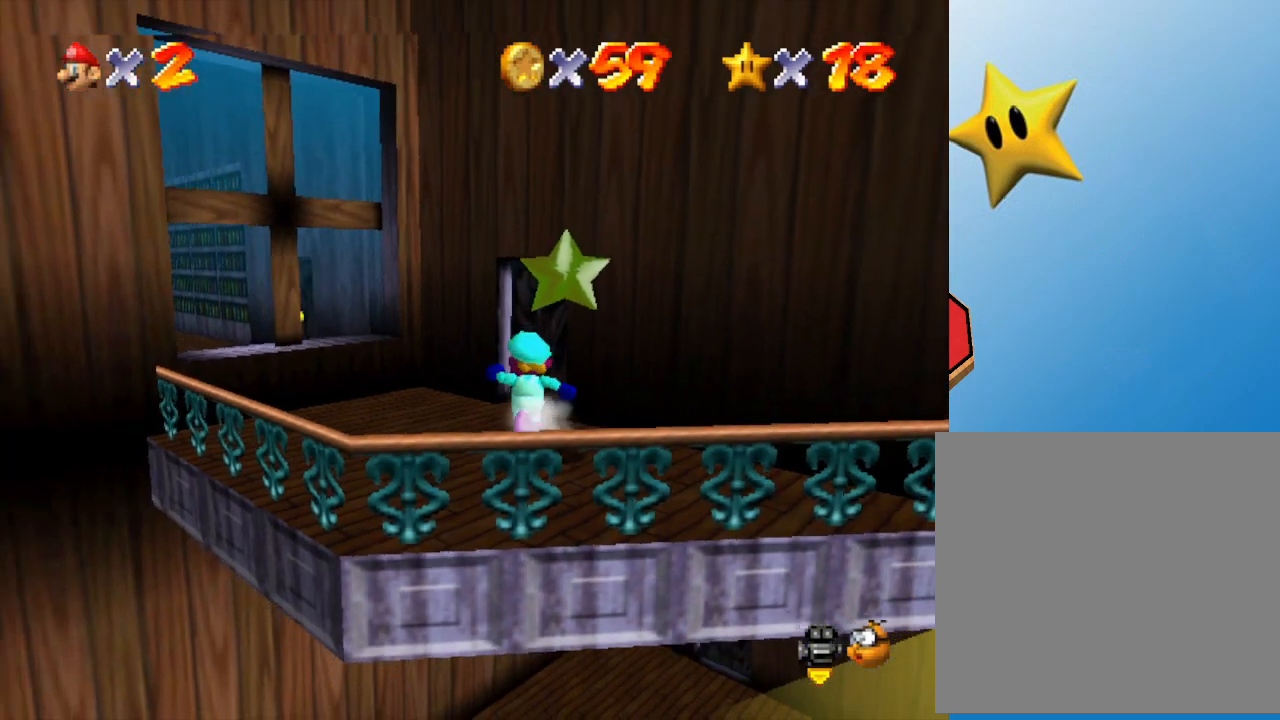
{"buttons": [], "left_stick": "up", "events": []}
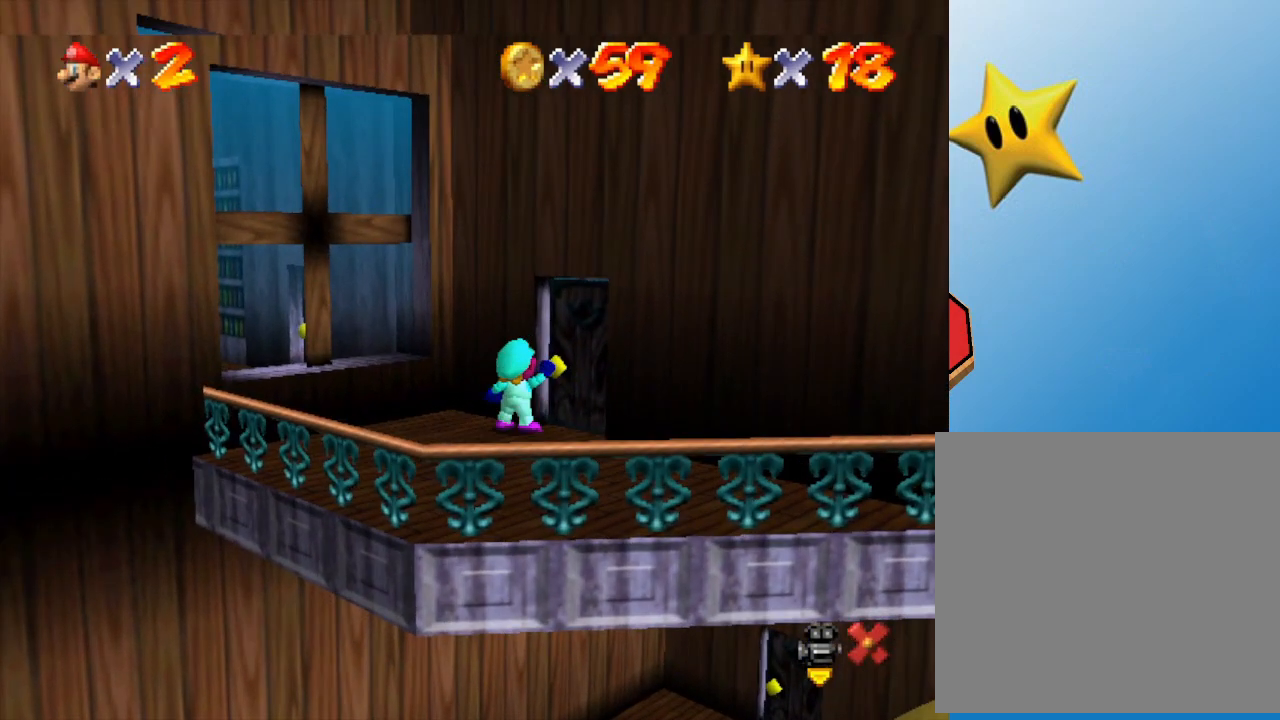
{"buttons": [], "left_stick": "center", "events": [[233, "left_stick", "center"]]}
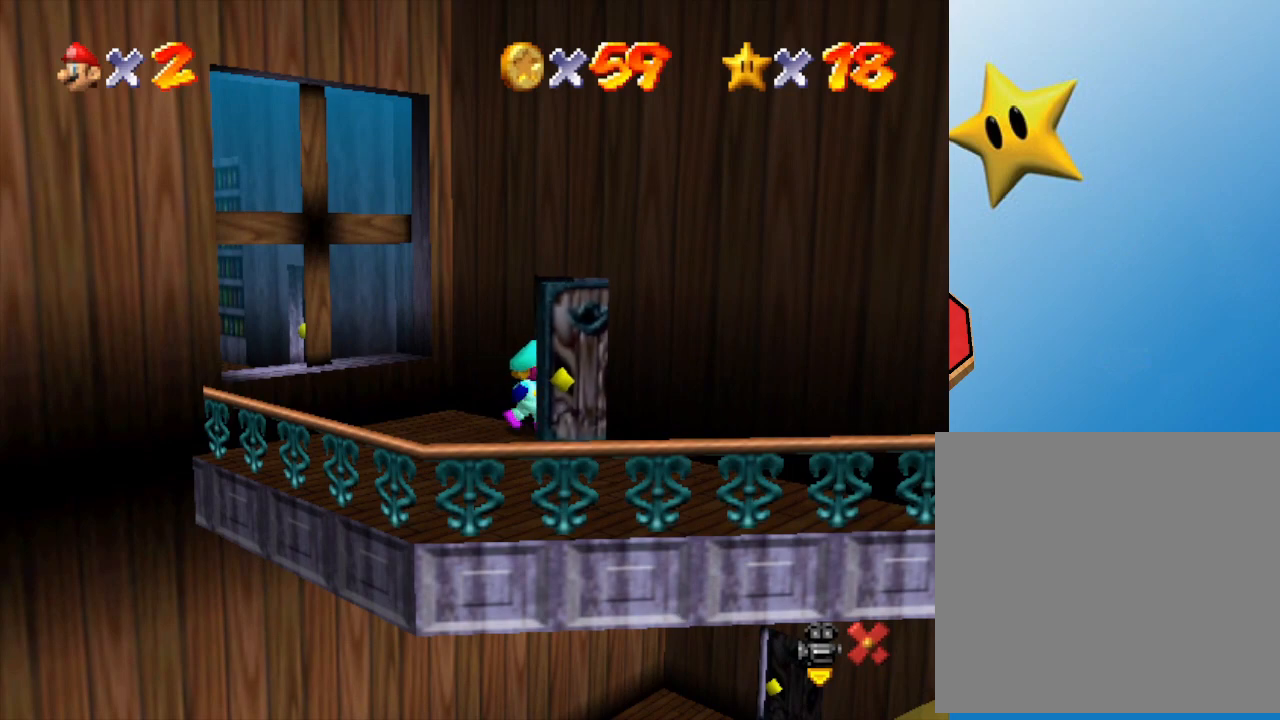
{"buttons": [], "left_stick": "center", "events": []}
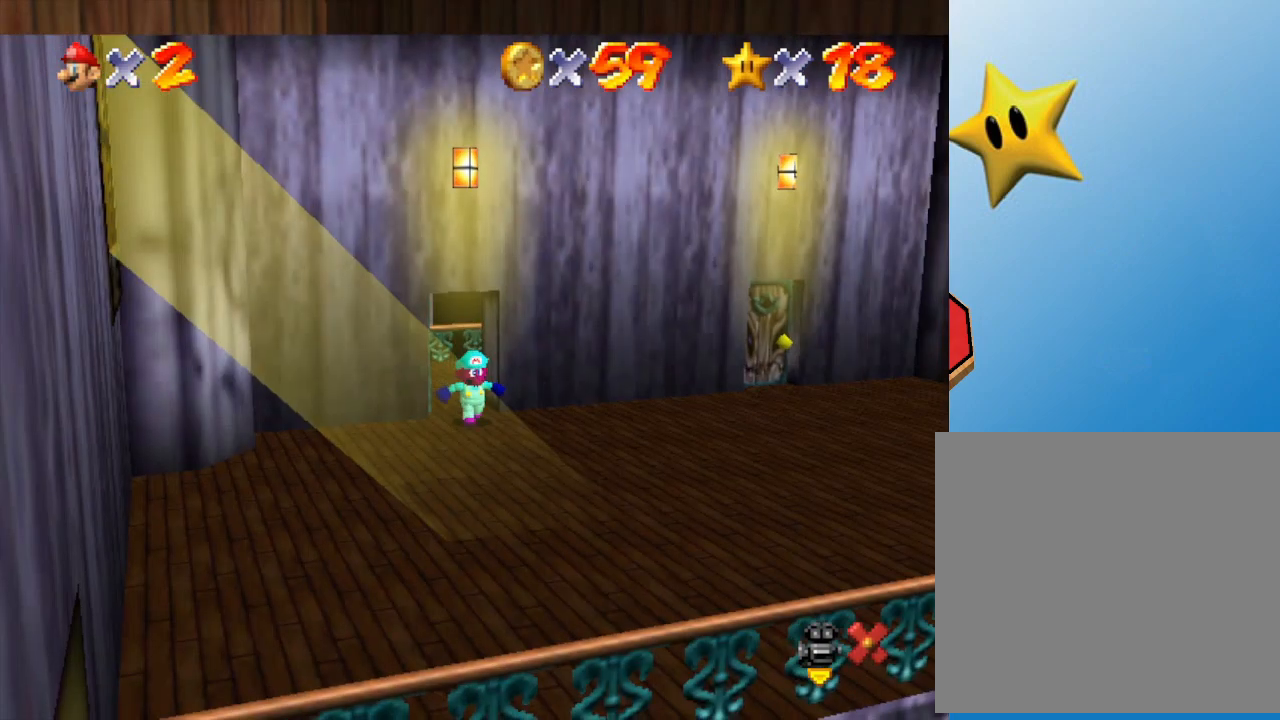
{"buttons": [], "left_stick": "right", "events": [[283, "left_stick", "right"]]}
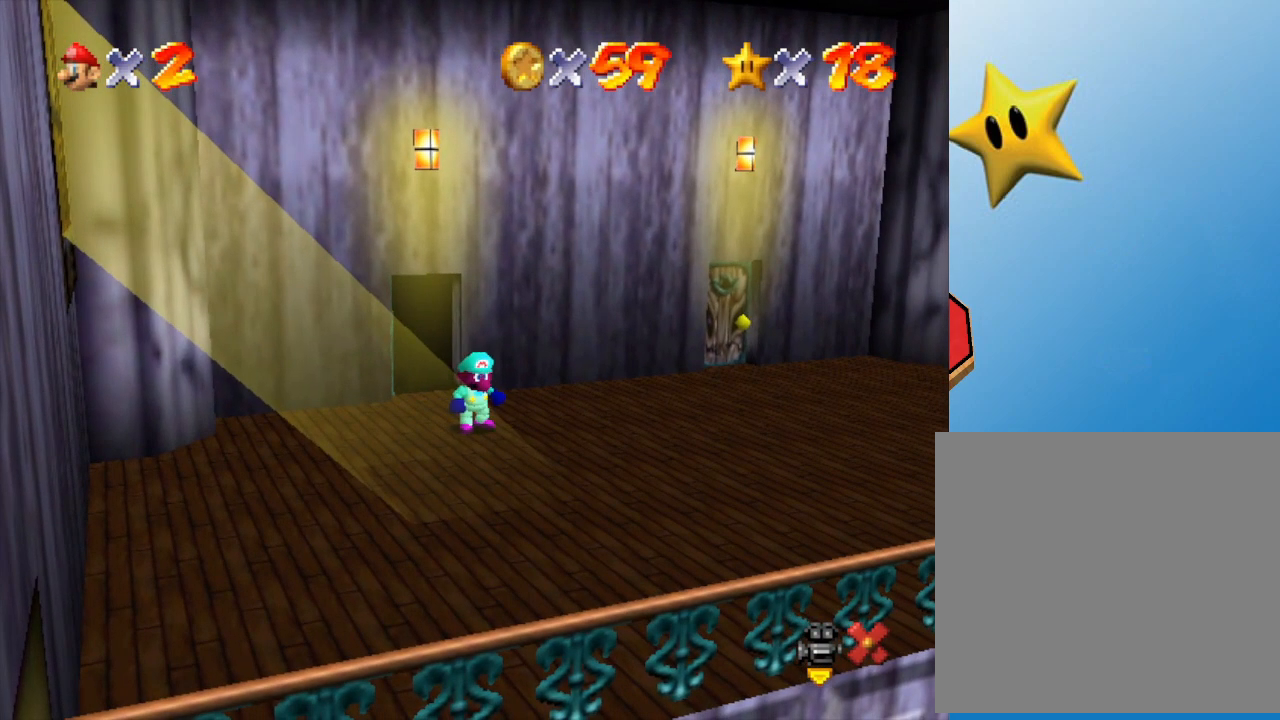
{"buttons": [], "left_stick": "right", "events": []}
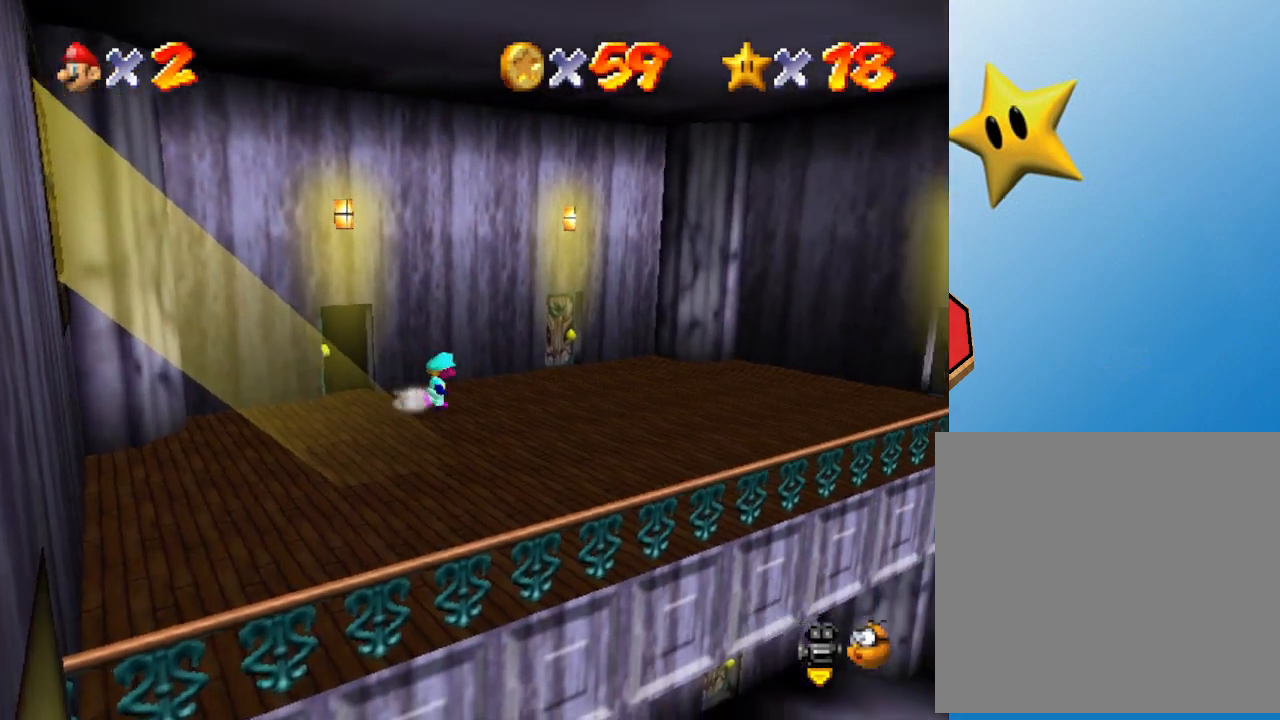
{"buttons": [], "left_stick": "up-right", "events": [[217, "left_stick", "up-right"]]}
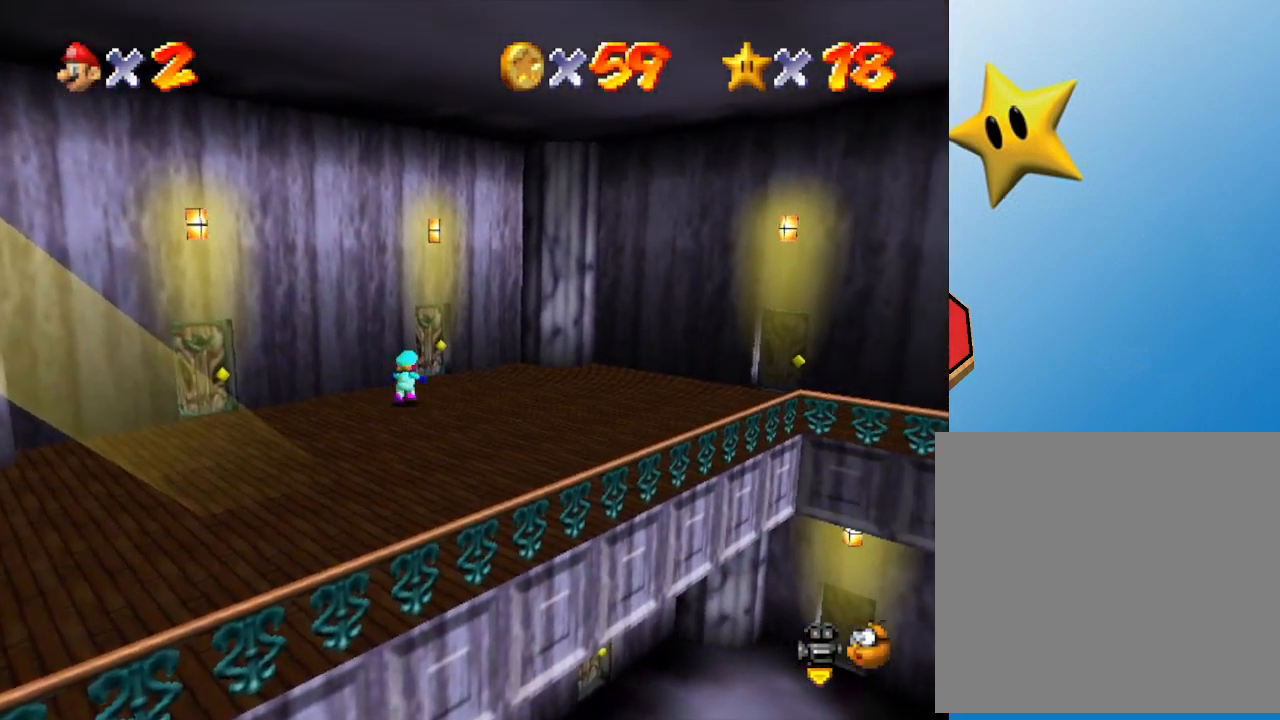
{"buttons": [], "left_stick": "up", "events": [[267, "left_stick", "up"]]}
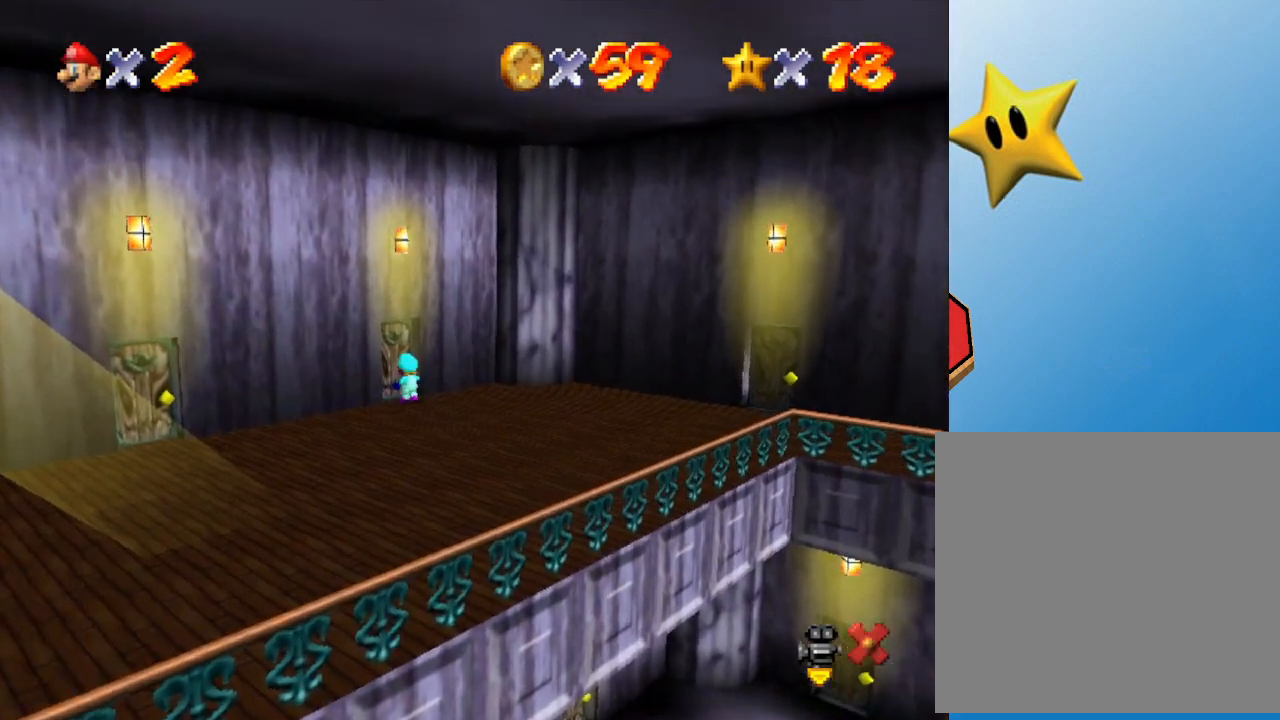
{"buttons": [], "left_stick": "center", "events": [[433, "left_stick", "center"]]}
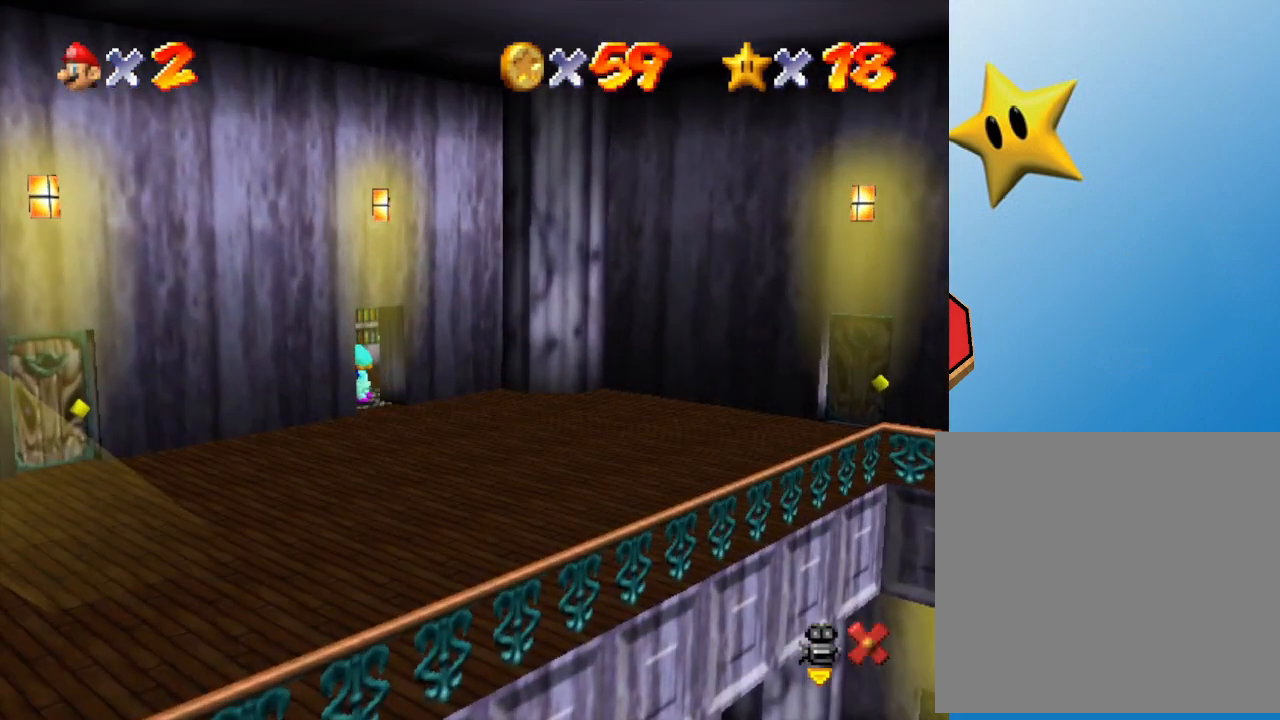
{"buttons": [], "left_stick": "center", "events": []}
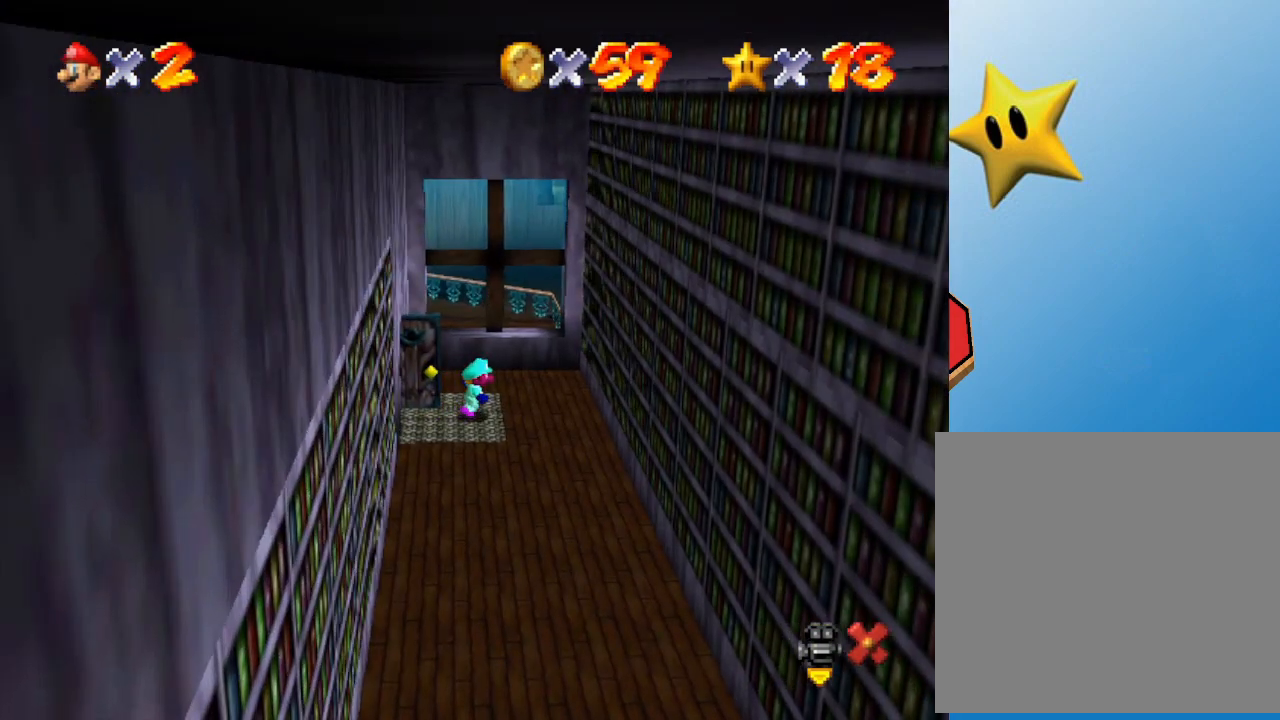
{"buttons": [], "left_stick": "down", "events": [[200, "left_stick", "down"]]}
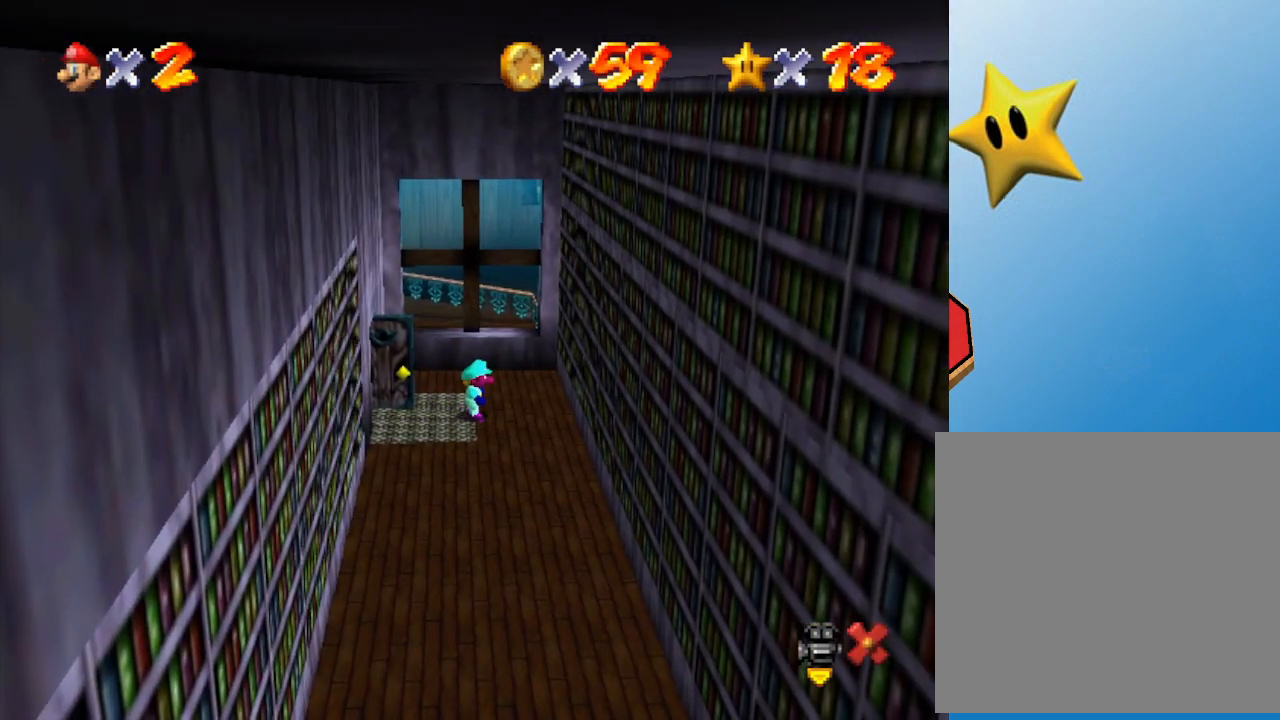
{"buttons": [], "left_stick": "down", "events": []}
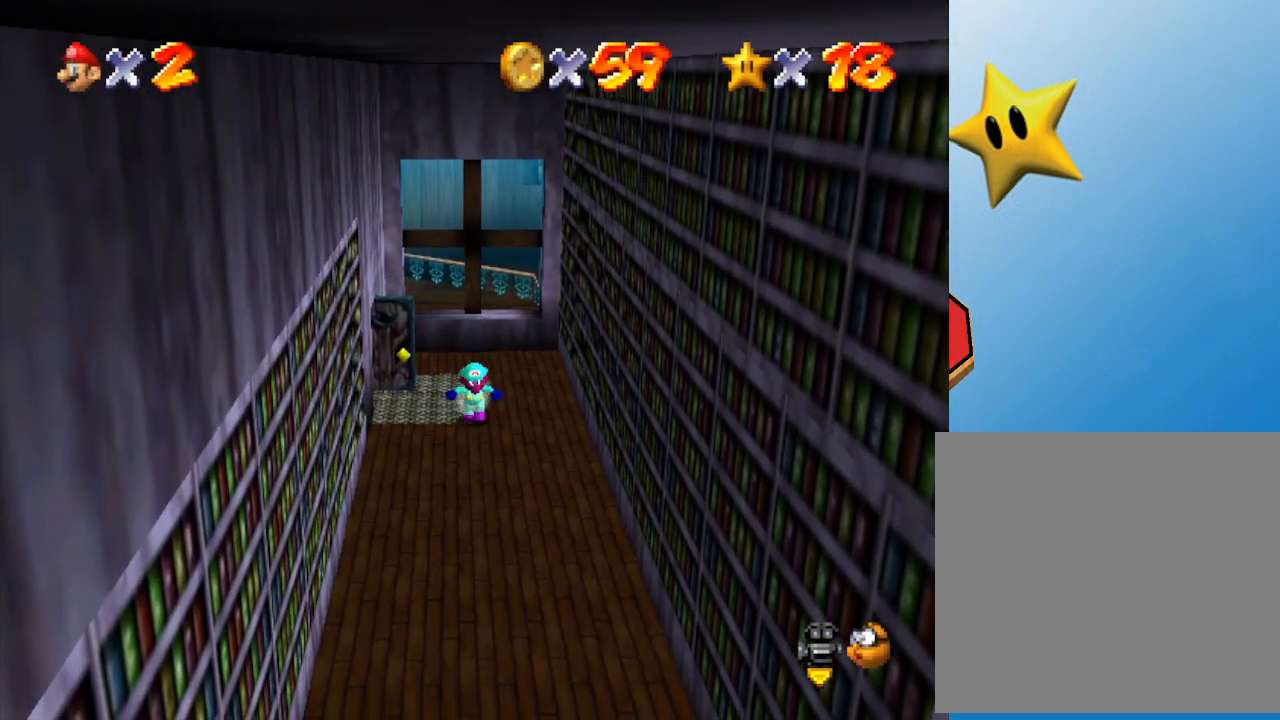
{"buttons": [], "left_stick": "down", "events": []}
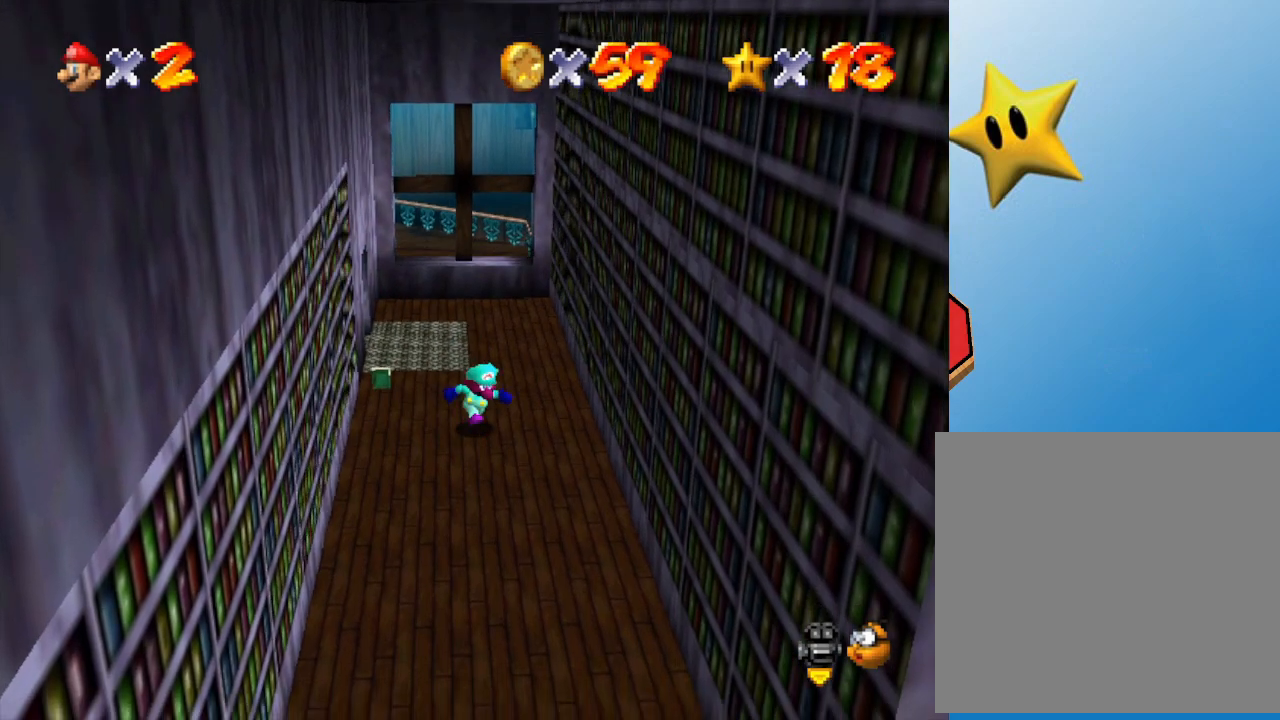
{"buttons": [], "left_stick": "down", "events": []}
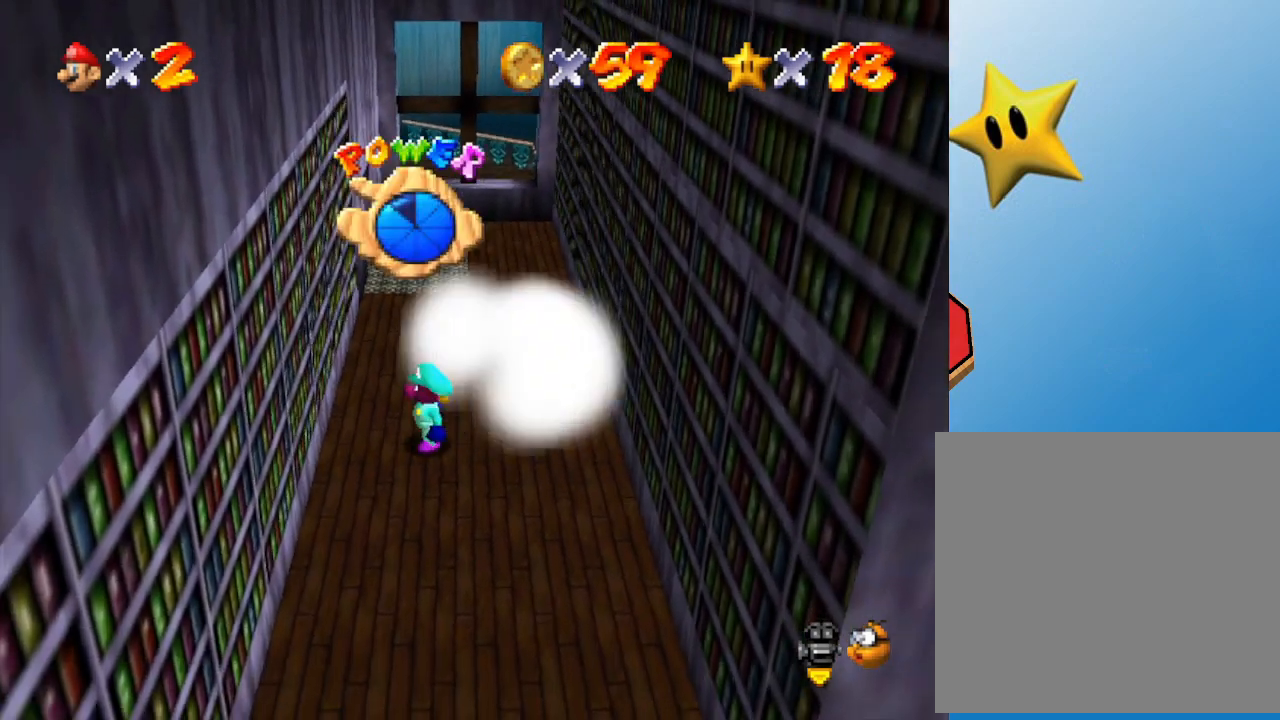
{"buttons": [], "left_stick": "down-right", "events": [[400, "left_stick", "down-right"]]}
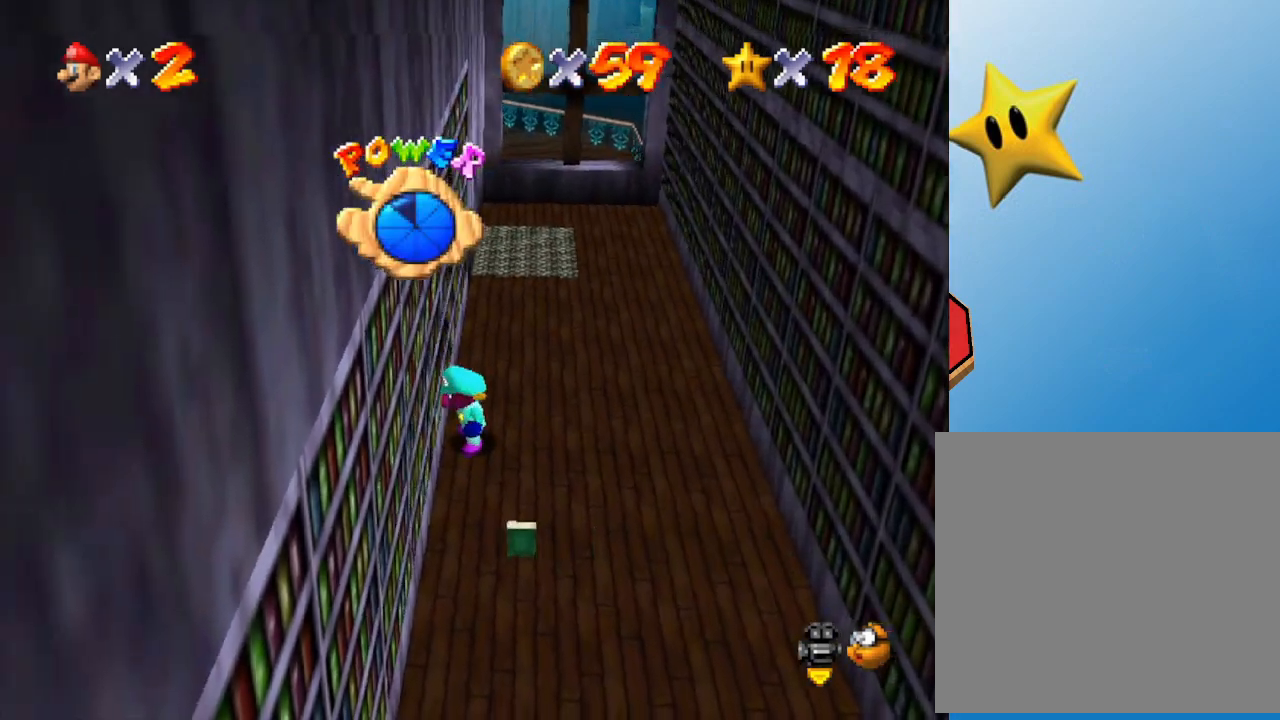
{"buttons": [], "left_stick": "down-right", "events": []}
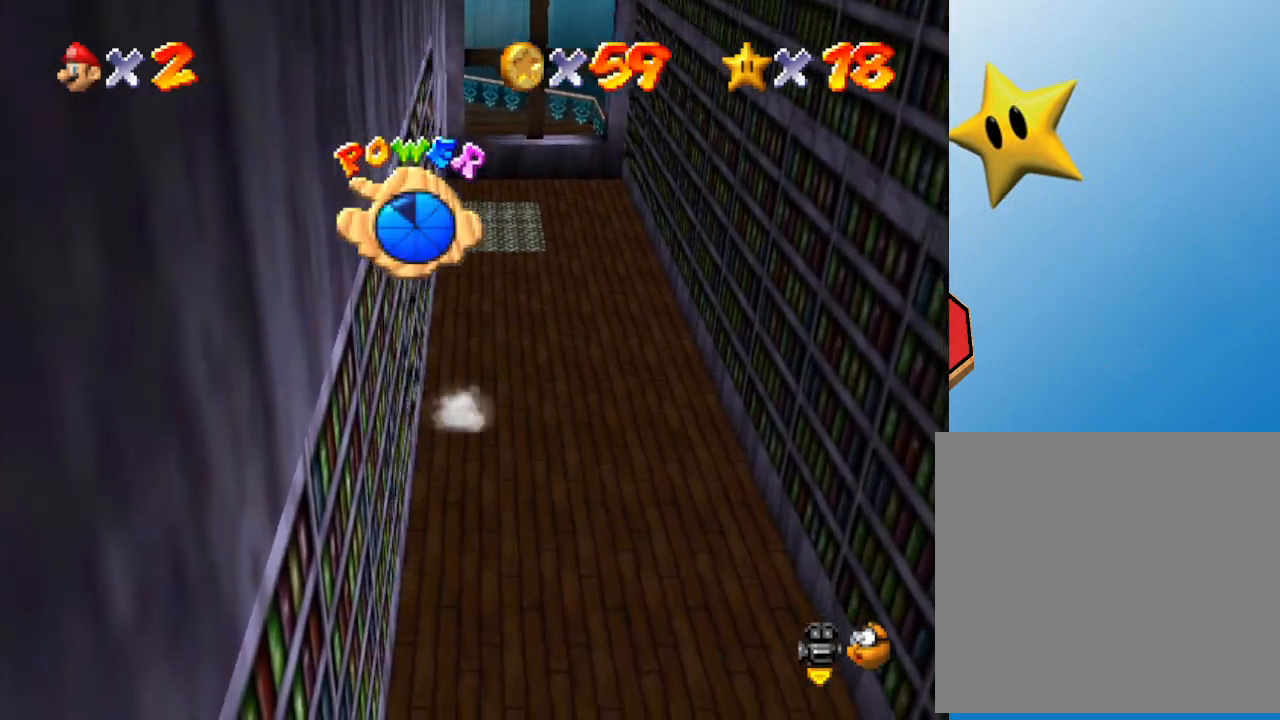
{"buttons": [], "left_stick": "down-right", "events": []}
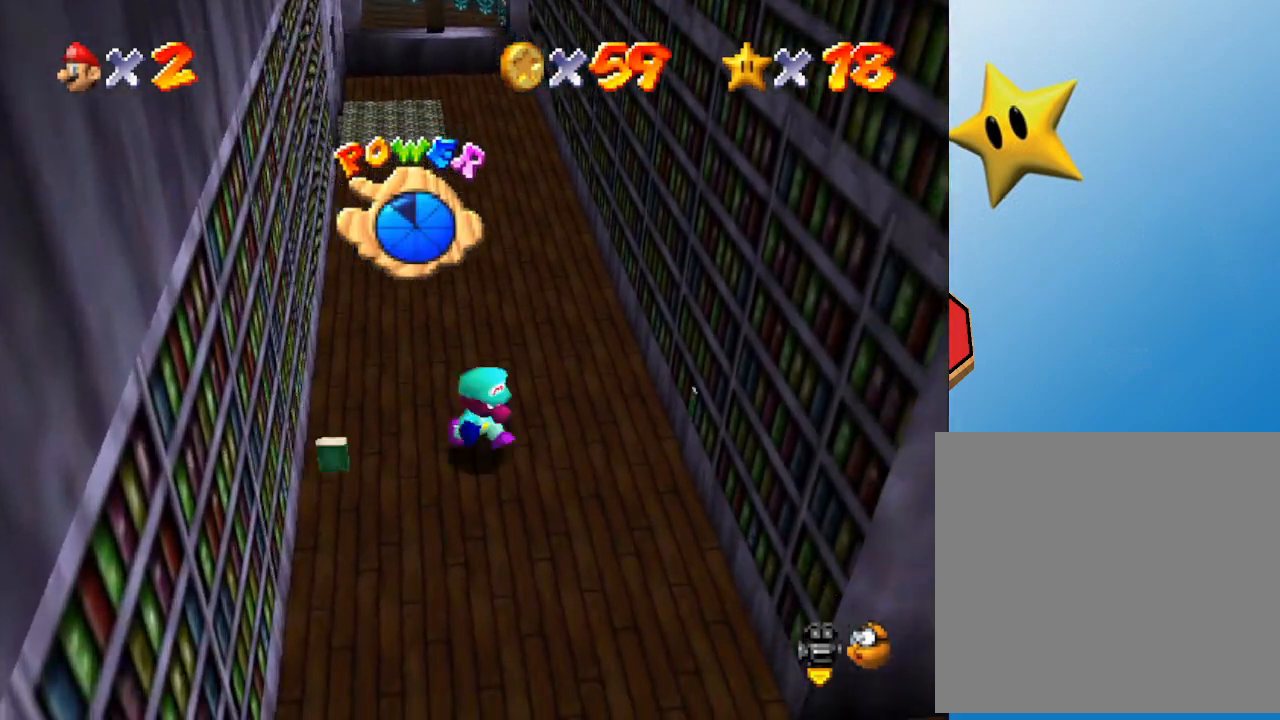
{"buttons": [], "left_stick": "down-right", "events": []}
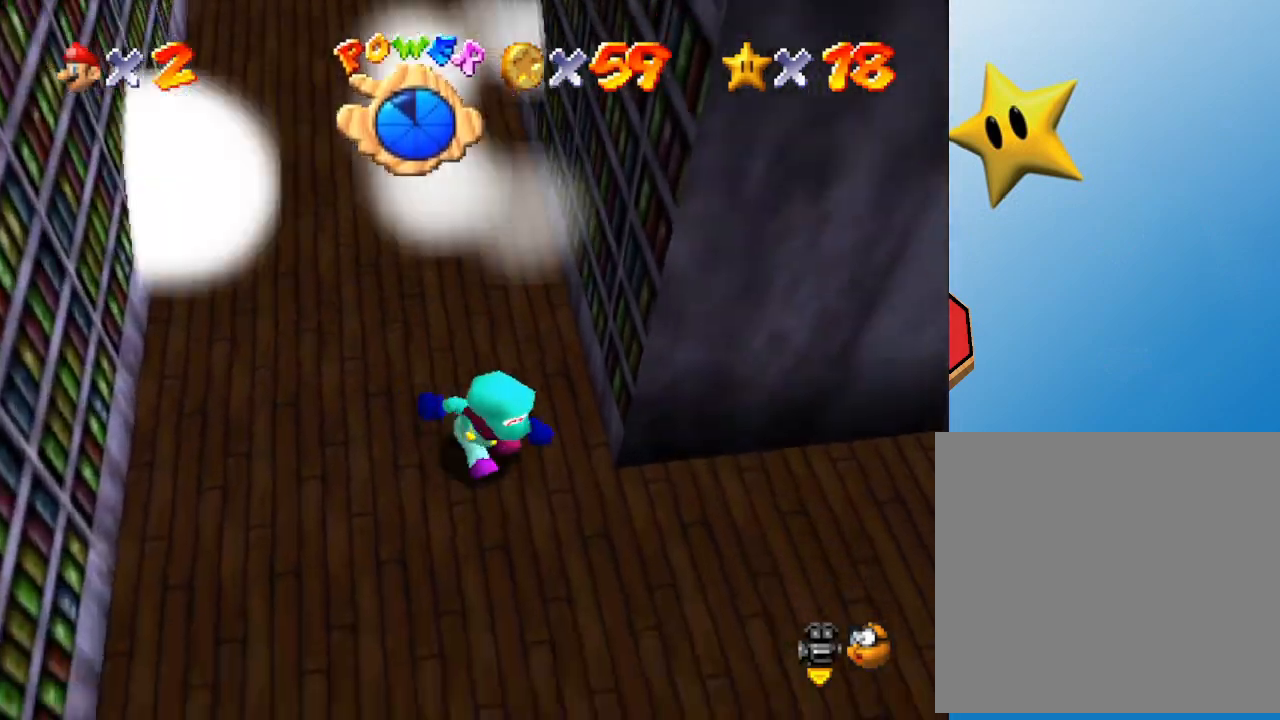
{"buttons": [], "left_stick": "right", "events": [[217, "left_stick", "right"]]}
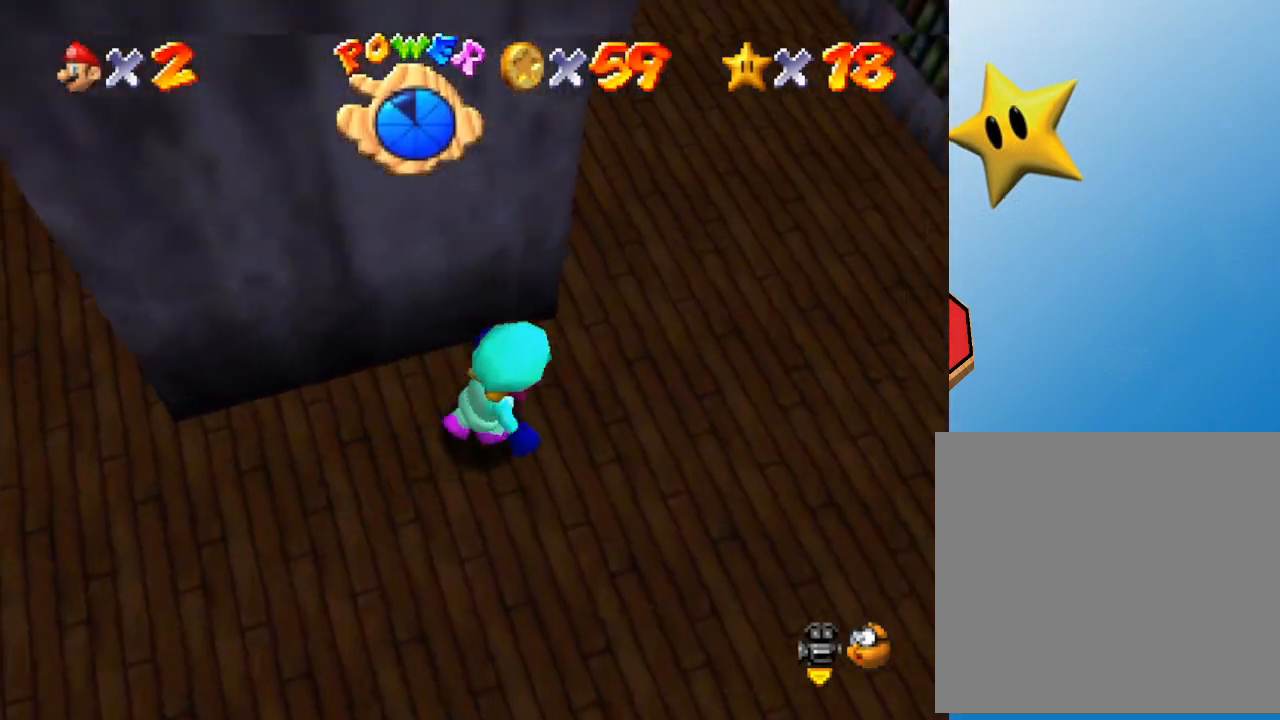
{"buttons": [], "left_stick": "up", "events": [[100, "left_stick", "up-right"], [450, "left_stick", "up"]]}
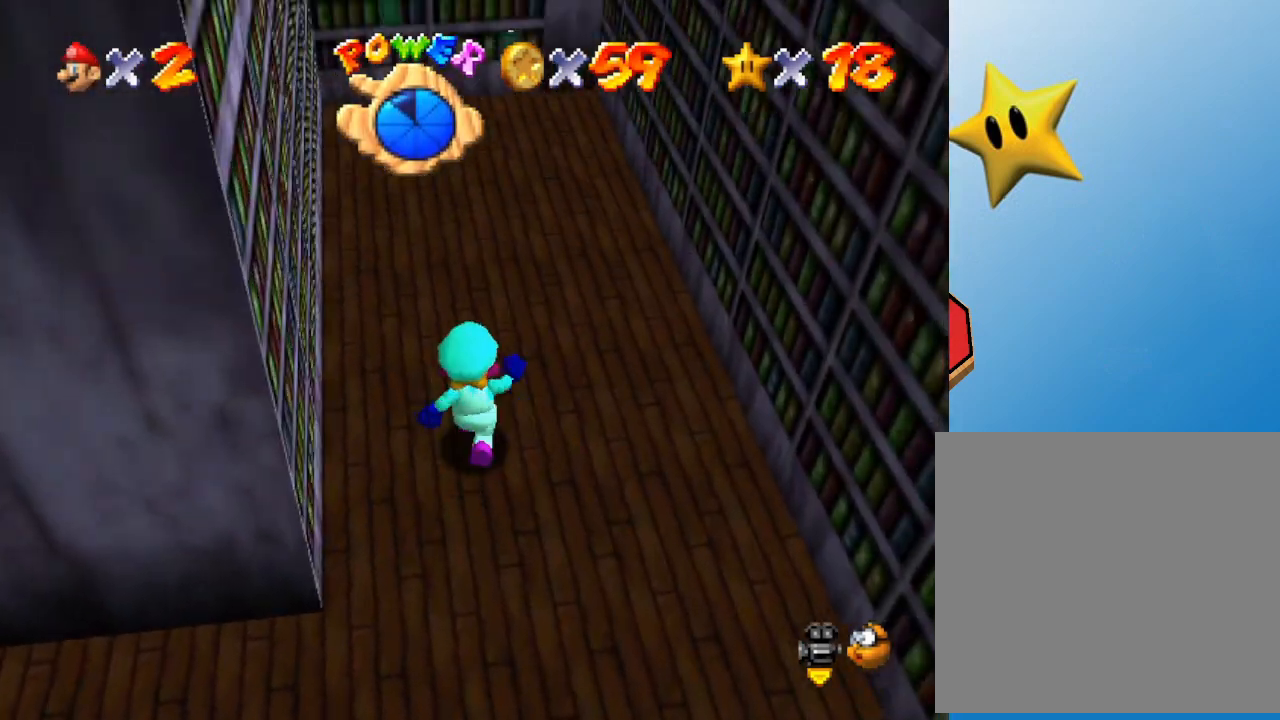
{"buttons": [], "left_stick": "up", "events": []}
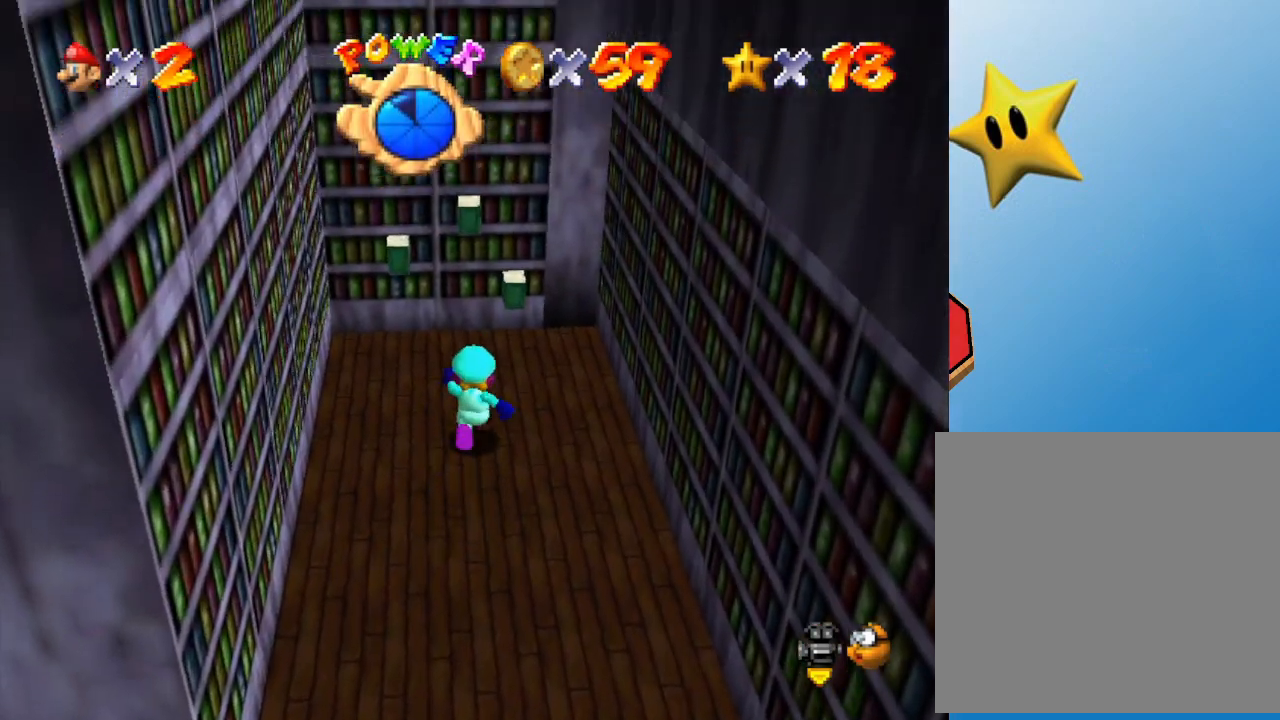
{"buttons": ["A"], "left_stick": "up", "events": [[367, "A", "down"]]}
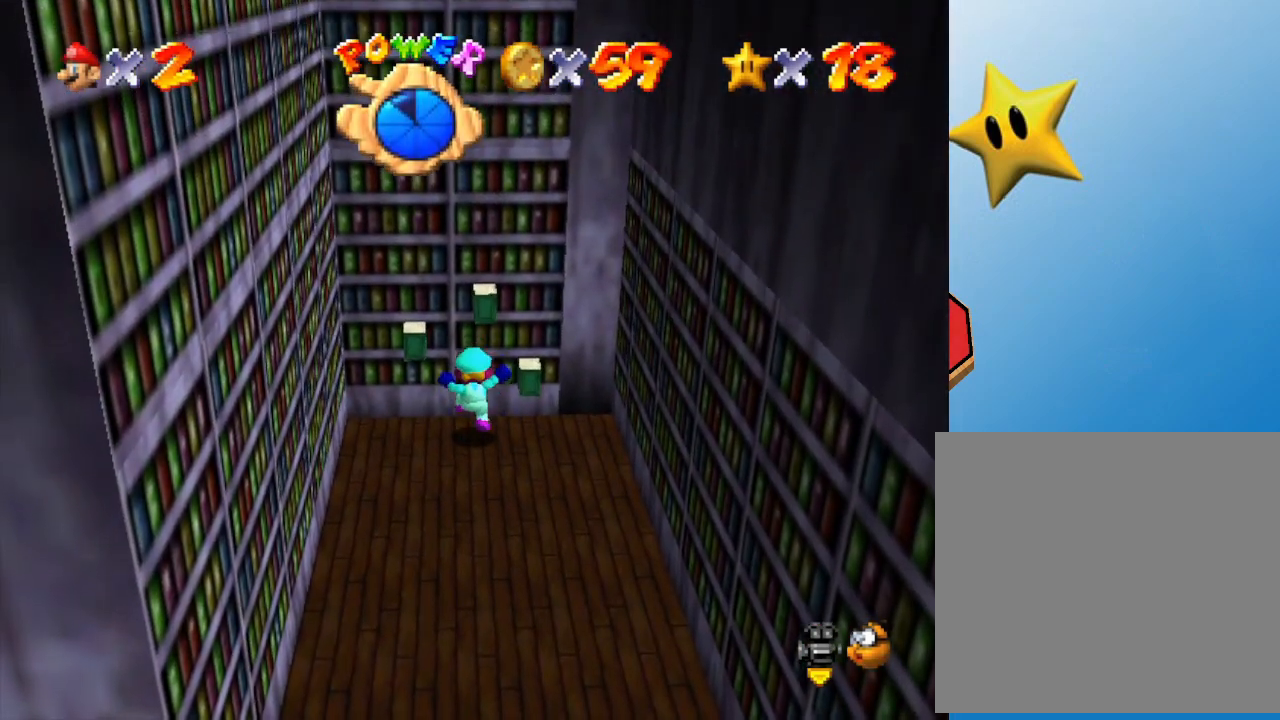
{"buttons": ["A"], "left_stick": "up", "events": [[67, "A", "up"], [100, "left_stick", "up-right"], [283, "left_stick", "up"], [350, "A", "down"]]}
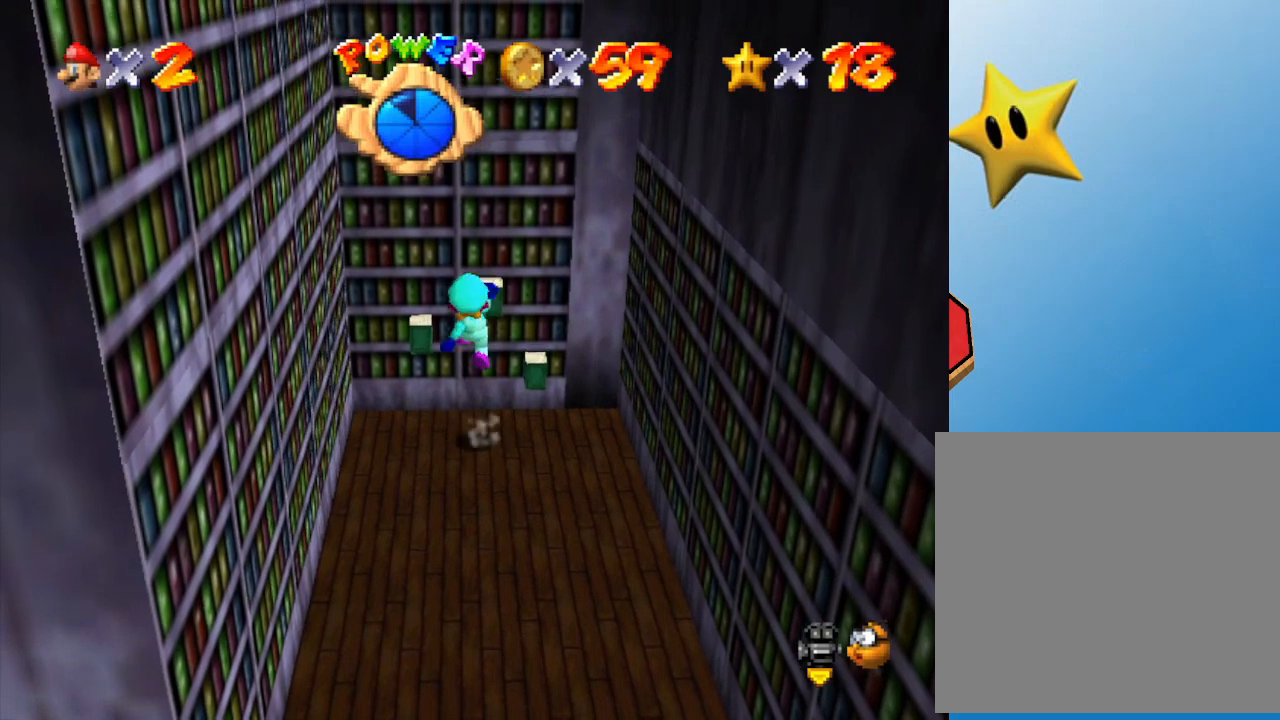
{"buttons": [], "left_stick": "up-right", "events": [[33, "A", "up"], [167, "B", "down"], [250, "B", "up"], [450, "left_stick", "up-right"]]}
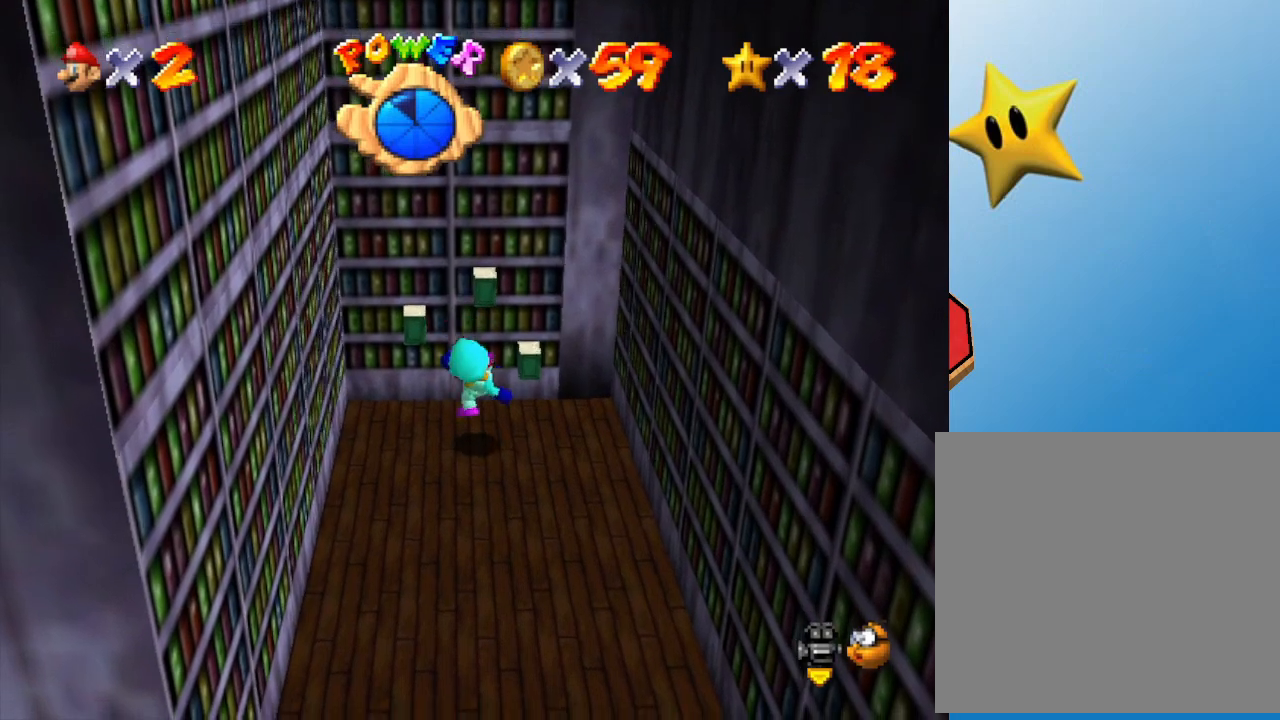
{"buttons": [], "left_stick": "up", "events": [[150, "left_stick", "up"], [400, "A", "down"], [450, "A", "up"]]}
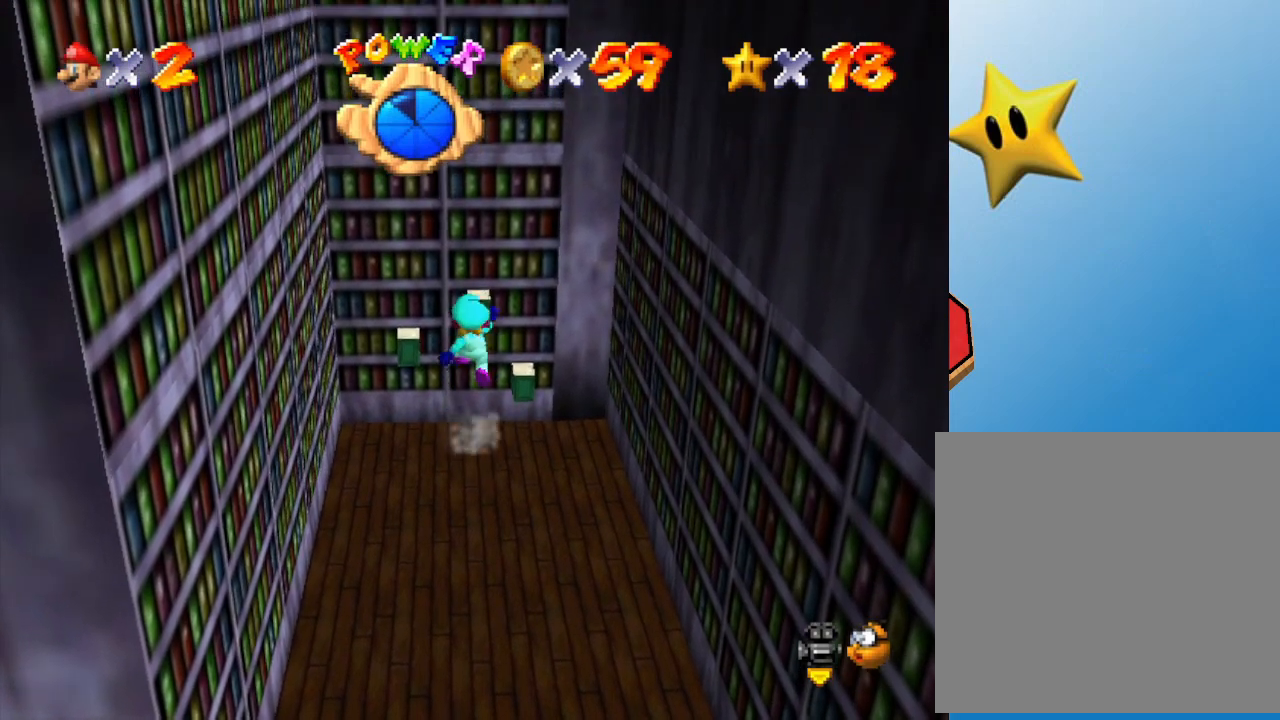
{"buttons": ["B"], "left_stick": "right", "events": [[450, "left_stick", "right"], [467, "B", "down"]]}
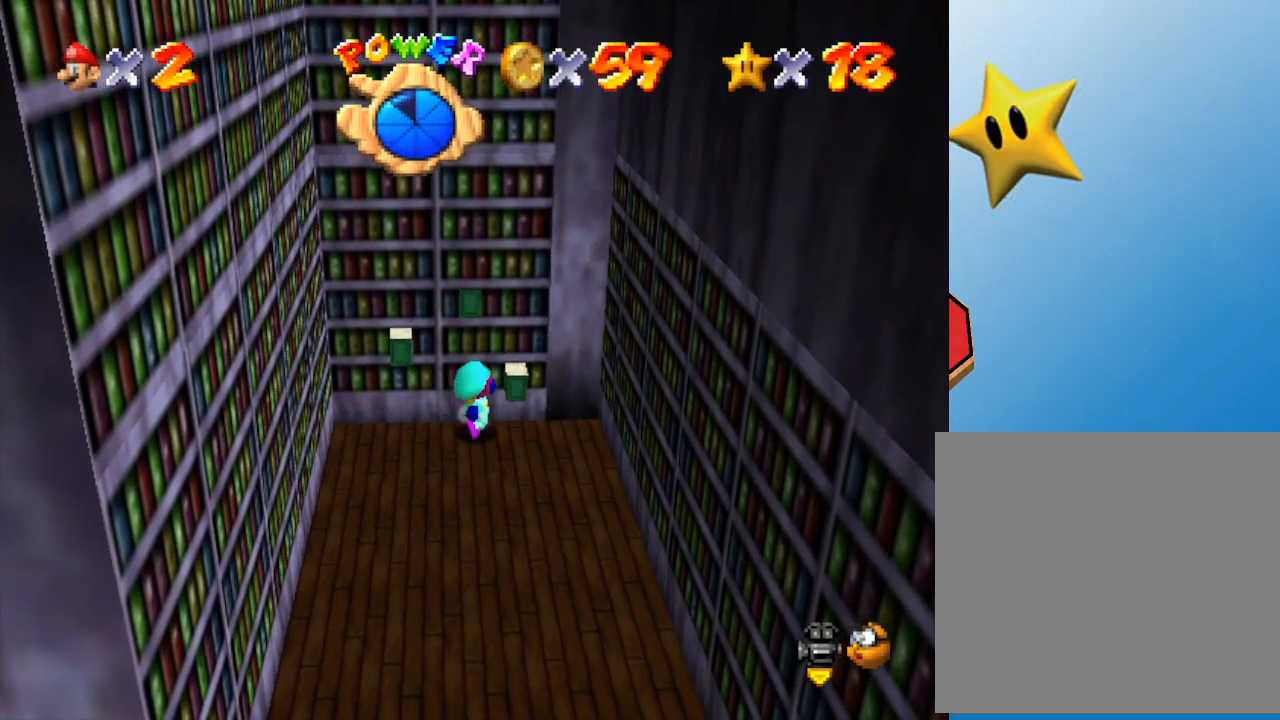
{"buttons": [], "left_stick": "up-right", "events": [[100, "B", "up"], [217, "left_stick", "up"], [317, "left_stick", "center"], [400, "left_stick", "right"], [467, "left_stick", "up-right"]]}
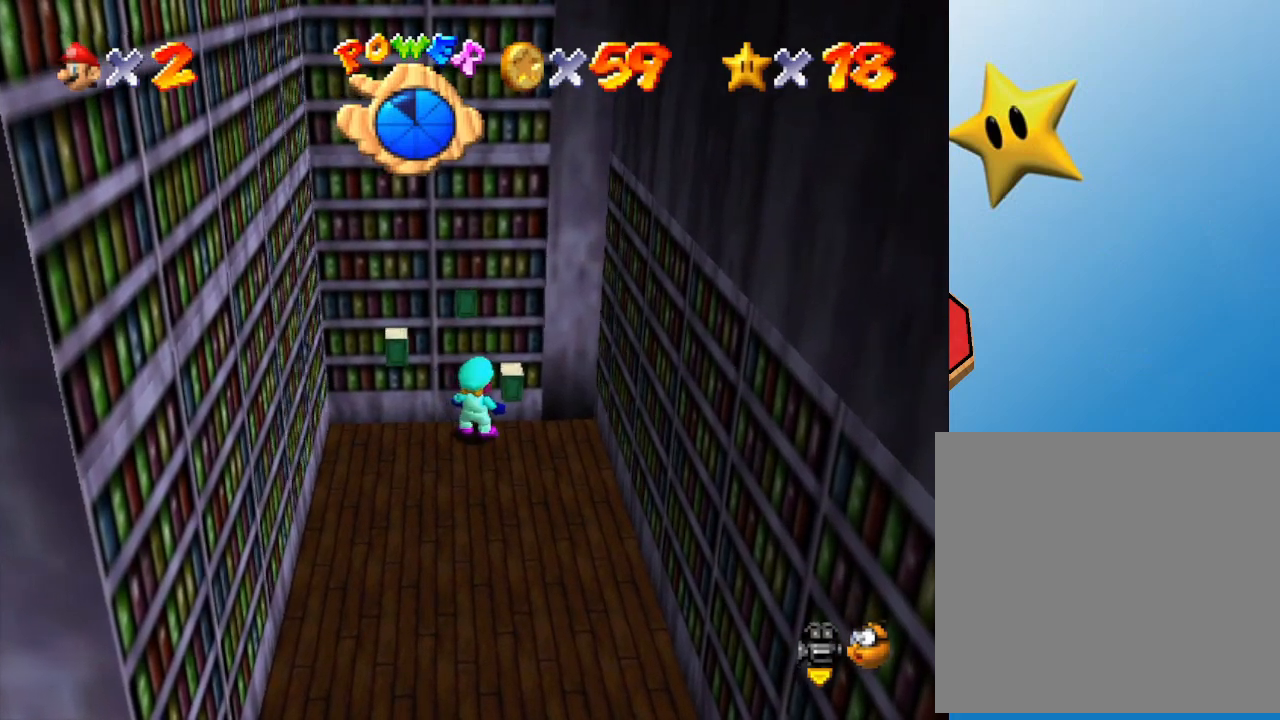
{"buttons": [], "left_stick": "up-right", "events": [[133, "B", "down"], [217, "left_stick", "up"], [250, "B", "up"], [467, "left_stick", "up-right"]]}
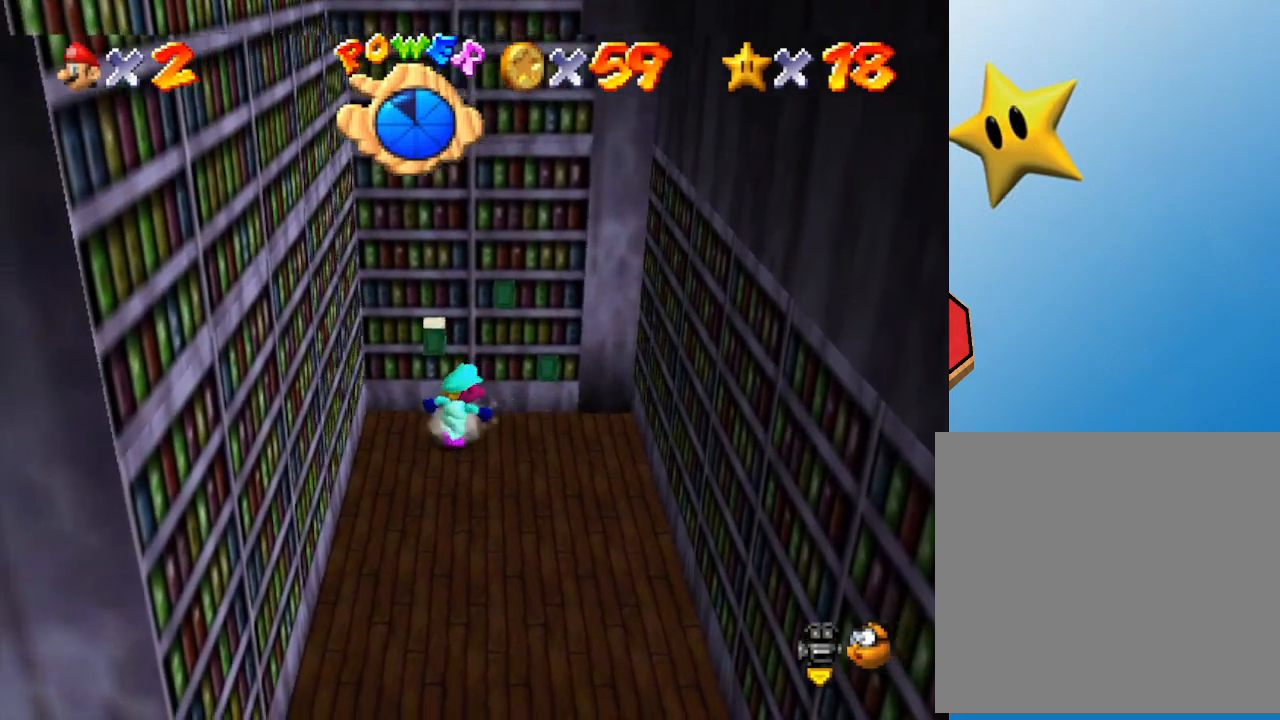
{"buttons": [], "left_stick": "up-left", "events": [[67, "left_stick", "up"], [467, "left_stick", "up-left"]]}